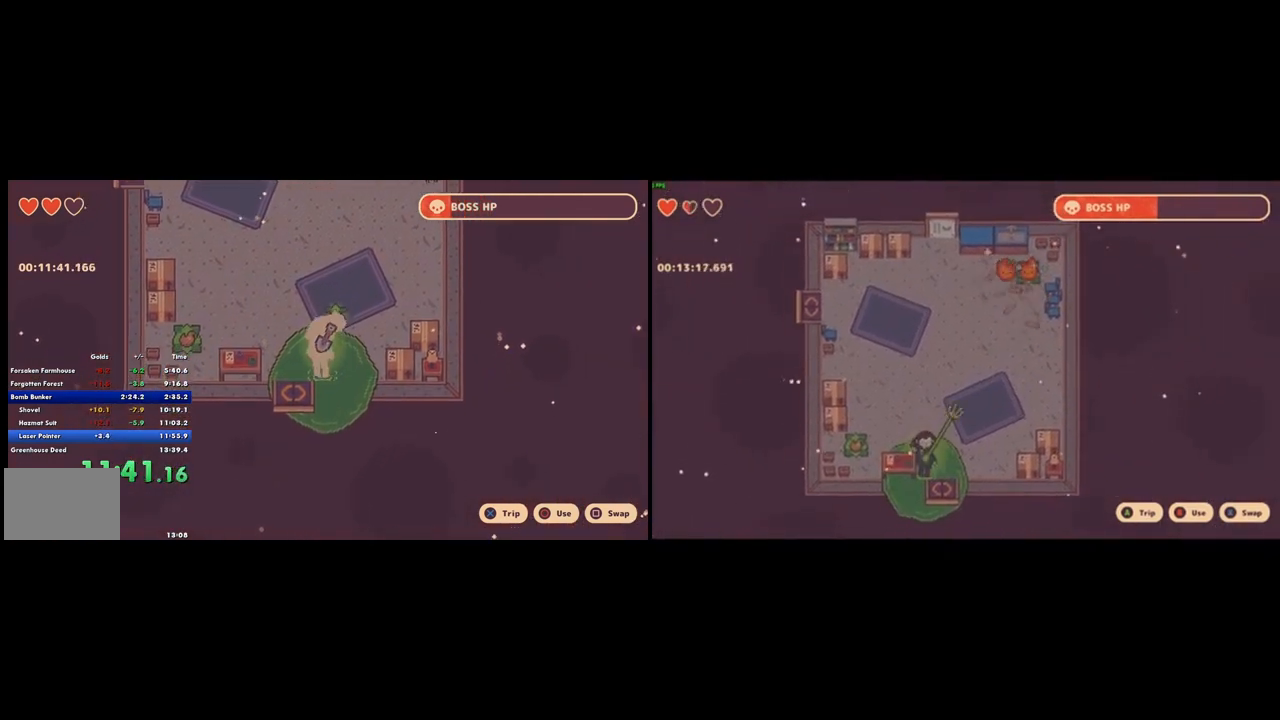
Gameplay with a controller (PlayStation layout); each line is a JSON object with the inputs held at the frame after it. "events" lists button and stick changes between this image and that frame as [ms after this image, input, new state], when the widget could be followed in between. Not read: L2 L3 R1 R2 R3.
{"buttons": [], "left_stick": "up-right", "right_stick": "center", "events": [[333, "left_stick", "up-right"]]}
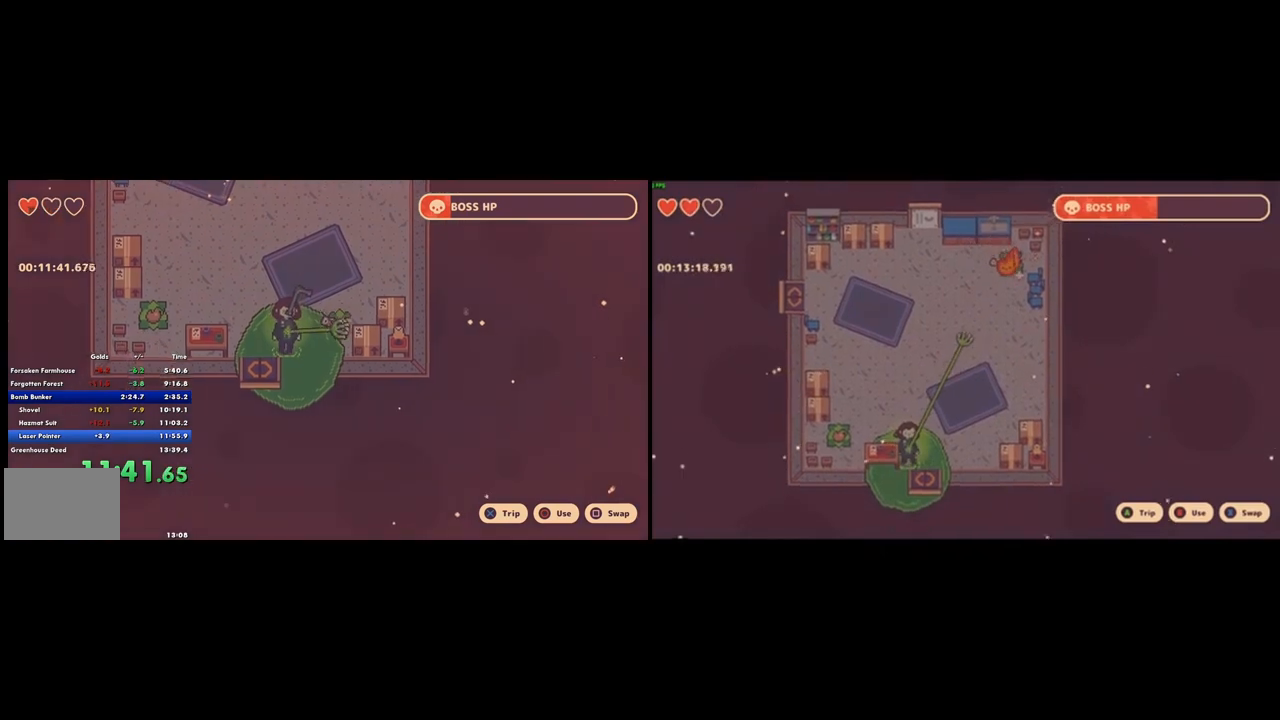
{"buttons": [], "left_stick": "center", "right_stick": "center", "events": [[67, "left_stick", "right"], [267, "left_stick", "center"], [333, "right_stick", "left"], [500, "right_stick", "center"]]}
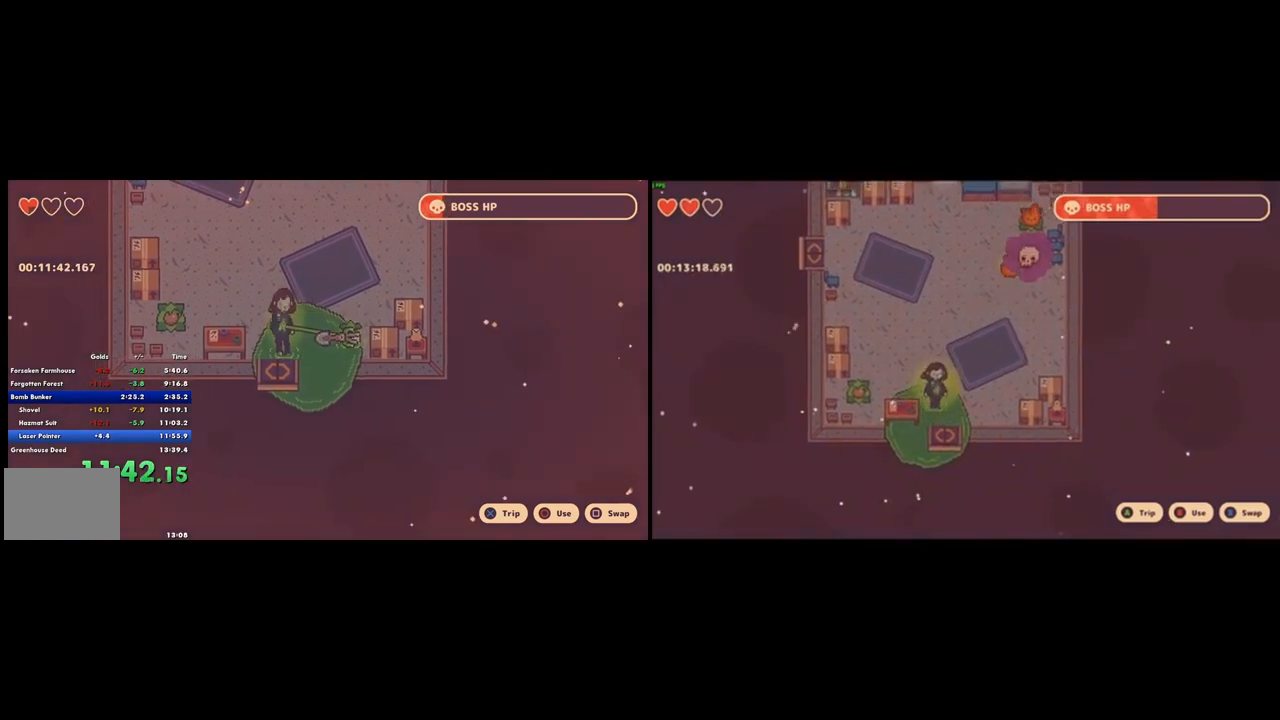
{"buttons": [], "left_stick": "center", "right_stick": "left", "events": [[100, "left_stick", "right"], [233, "left_stick", "center"], [400, "right_stick", "left"]]}
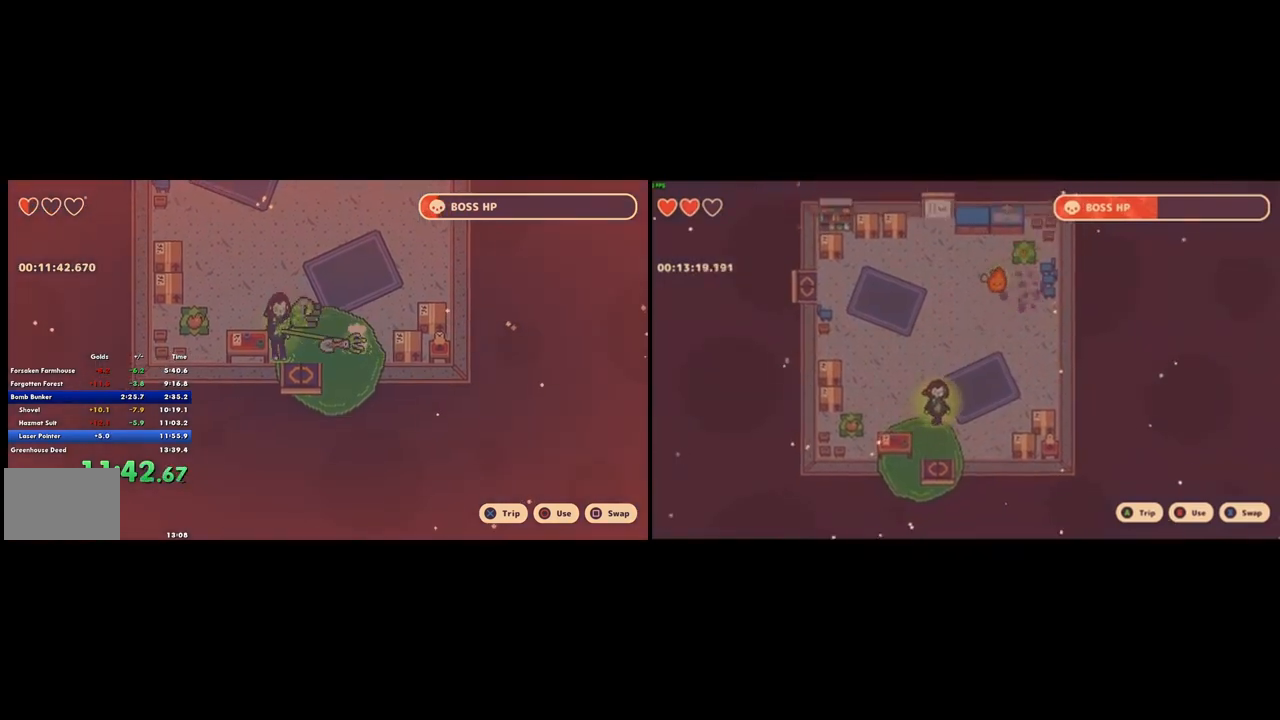
{"buttons": ["CROSS"], "left_stick": "up", "right_stick": "center", "events": [[67, "right_stick", "center"], [400, "left_stick", "up-left"], [467, "left_stick", "up"], [500, "CROSS", "down"]]}
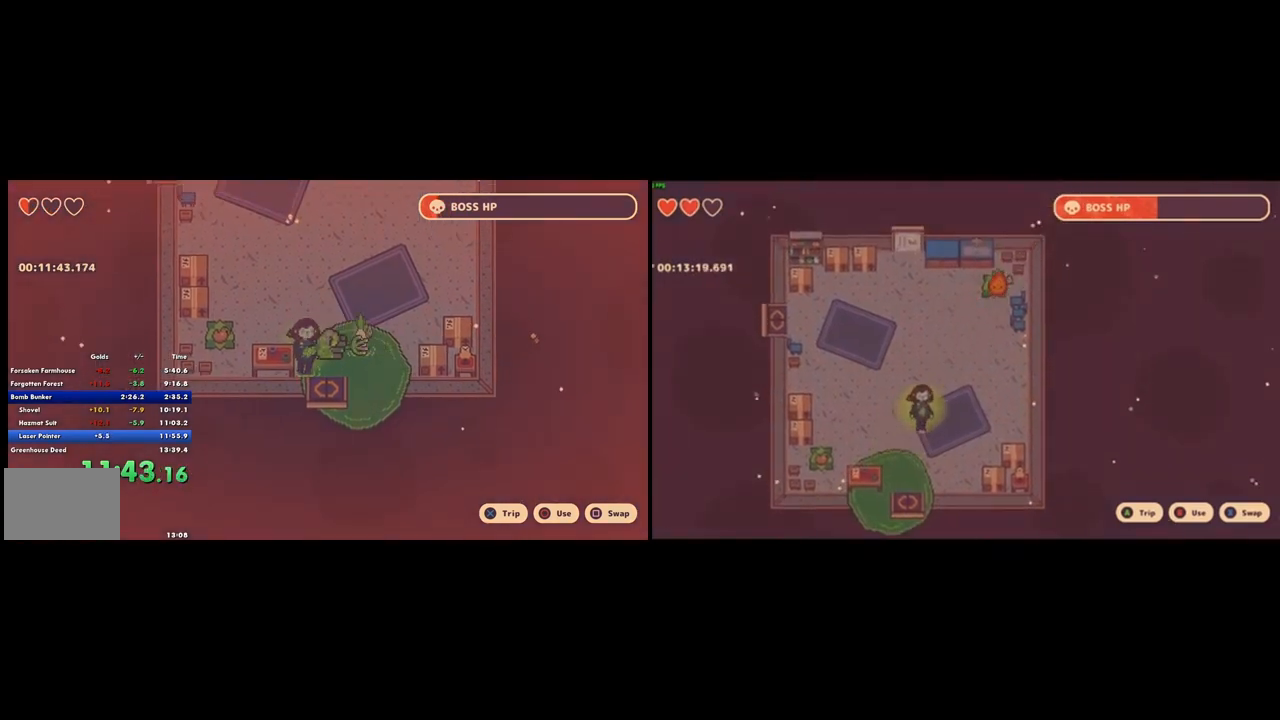
{"buttons": [], "left_stick": "up-left", "right_stick": "center", "events": [[100, "CROSS", "up"], [167, "CROSS", "down"], [200, "CROSS", "up"], [267, "left_stick", "up-left"]]}
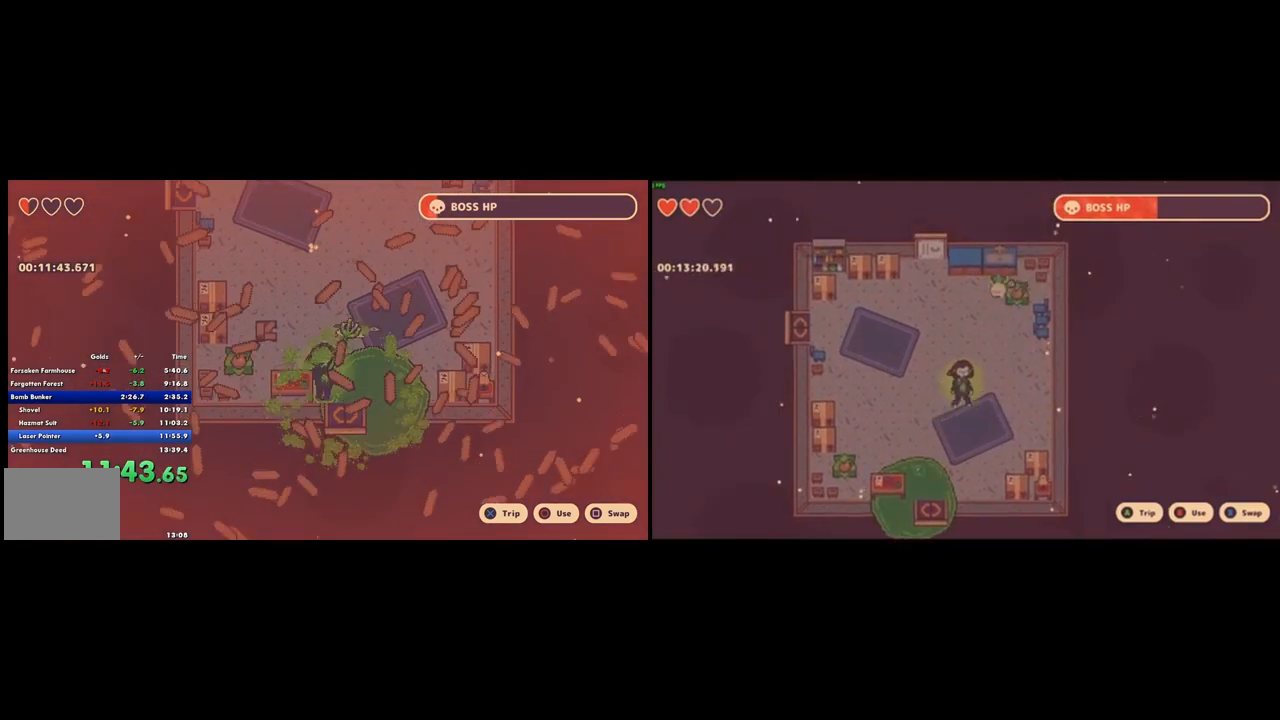
{"buttons": [], "left_stick": "up", "right_stick": "center", "events": [[67, "right_stick", "down"], [233, "right_stick", "center"], [433, "left_stick", "up"]]}
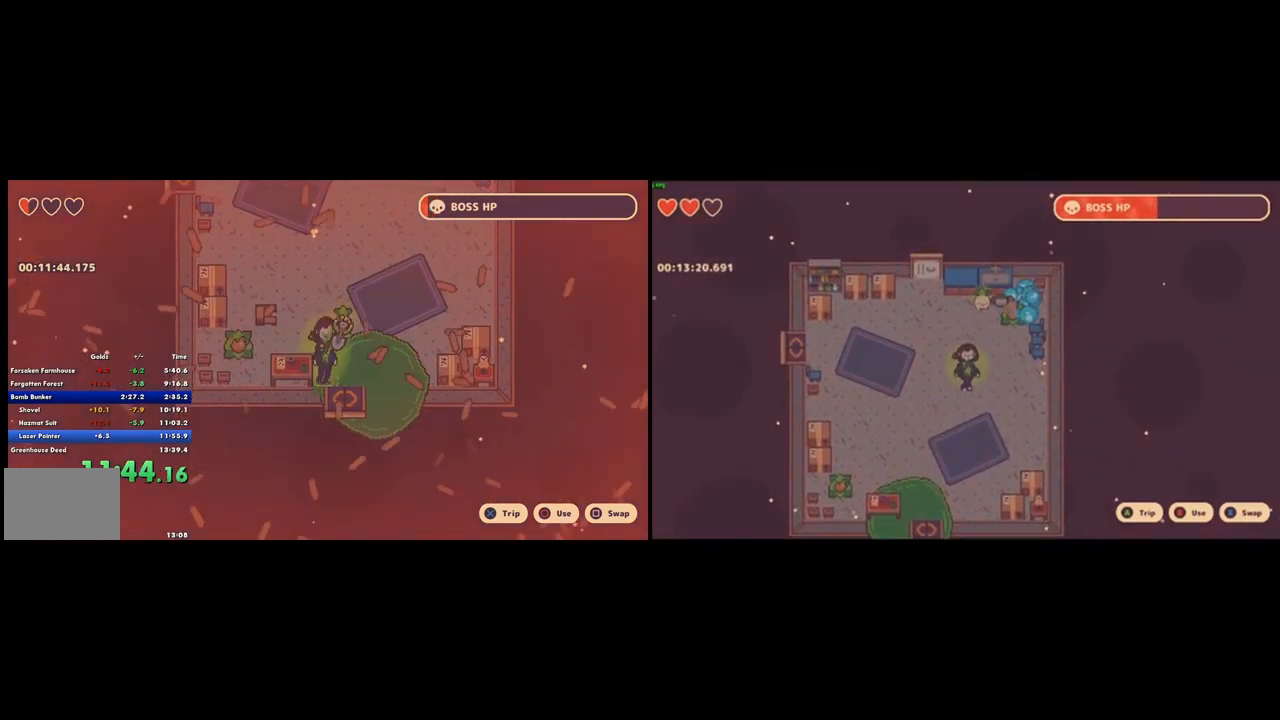
{"buttons": [], "left_stick": "center", "right_stick": "down", "events": [[67, "CROSS", "down"], [267, "CROSS", "up"], [267, "left_stick", "up-left"], [467, "right_stick", "down"], [500, "left_stick", "center"]]}
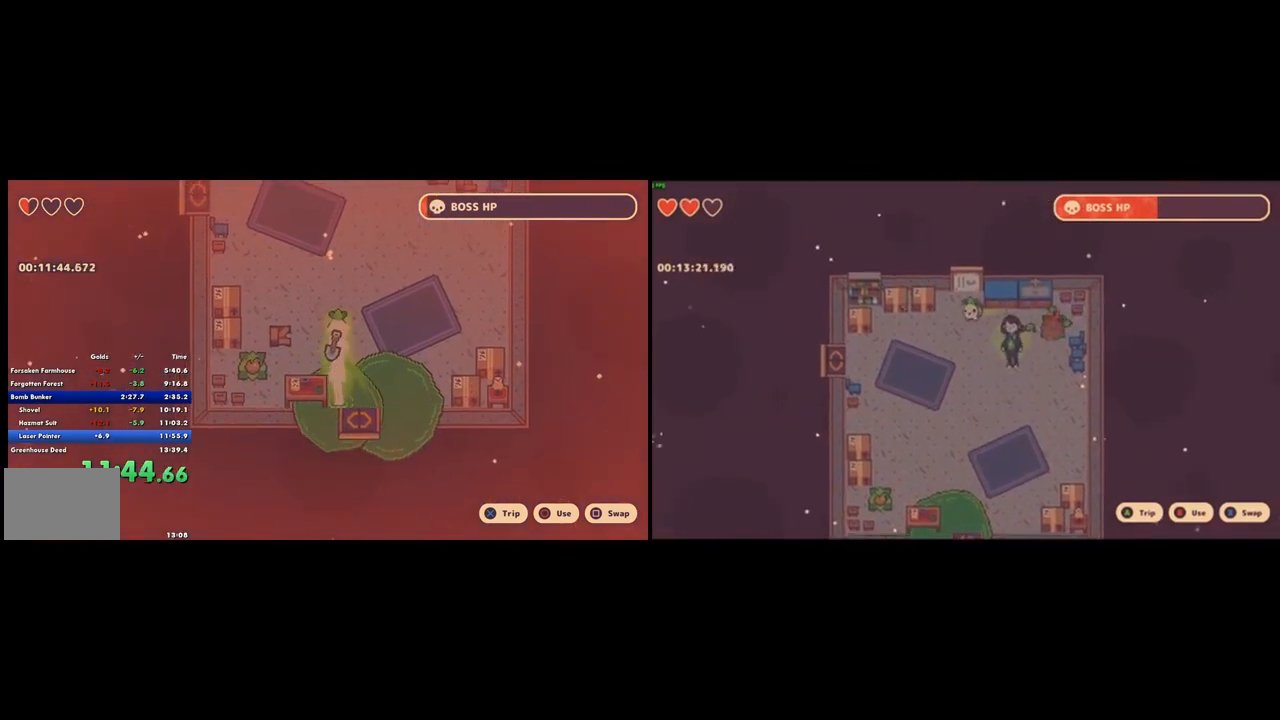
{"buttons": [], "left_stick": "up-left", "right_stick": "center", "events": [[133, "right_stick", "center"], [167, "left_stick", "up-left"]]}
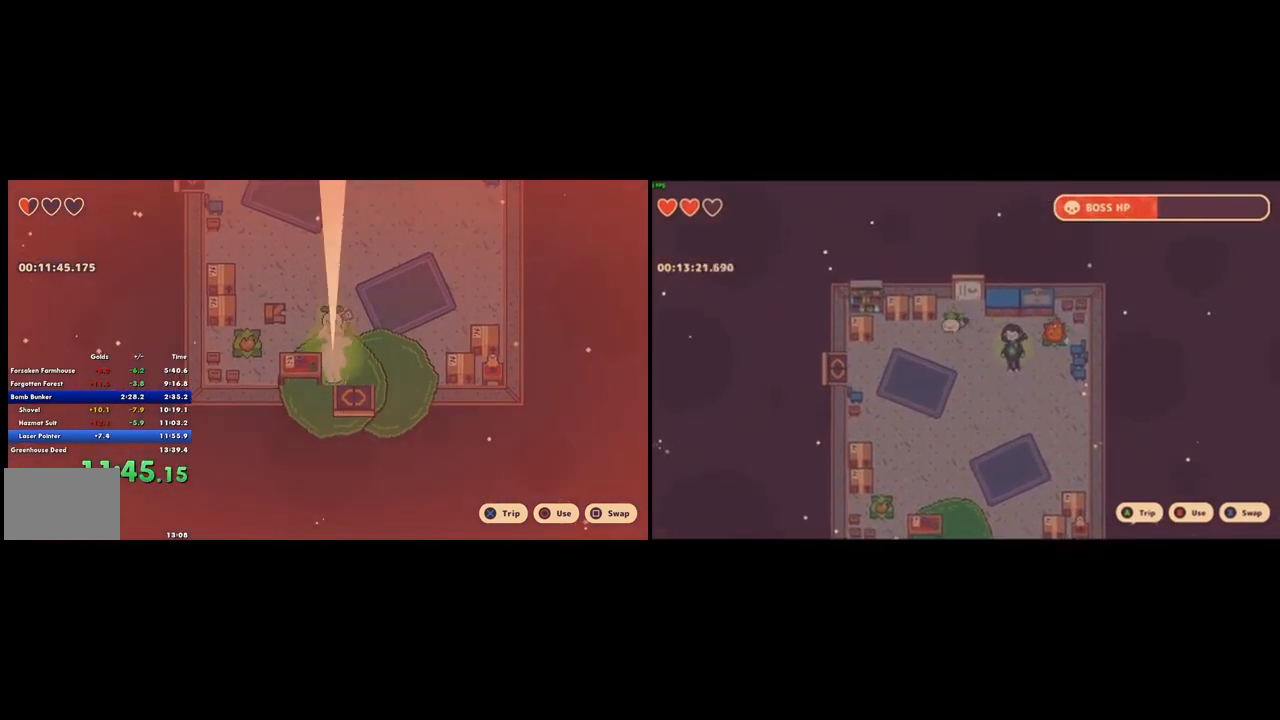
{"buttons": [], "left_stick": "up-left", "right_stick": "center", "events": [[200, "CROSS", "down"], [300, "CROSS", "up"]]}
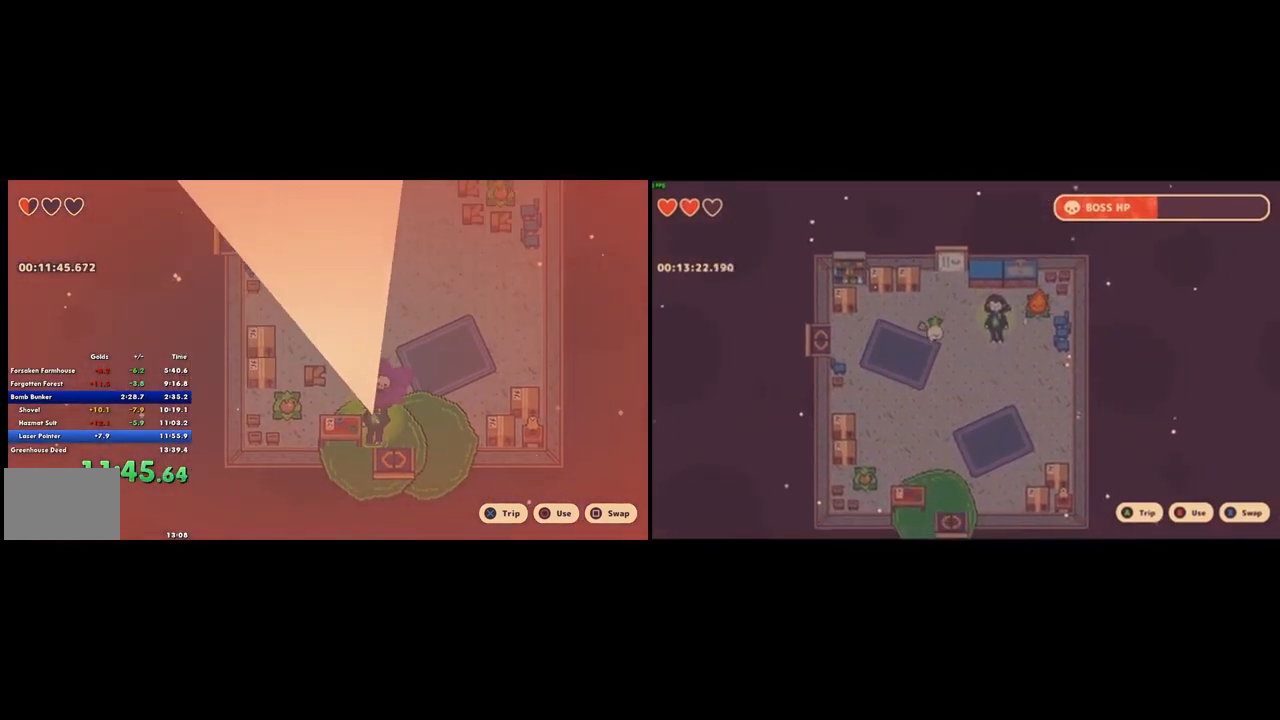
{"buttons": [], "left_stick": "up-left", "right_stick": "center", "events": [[367, "CROSS", "down"], [433, "CROSS", "up"]]}
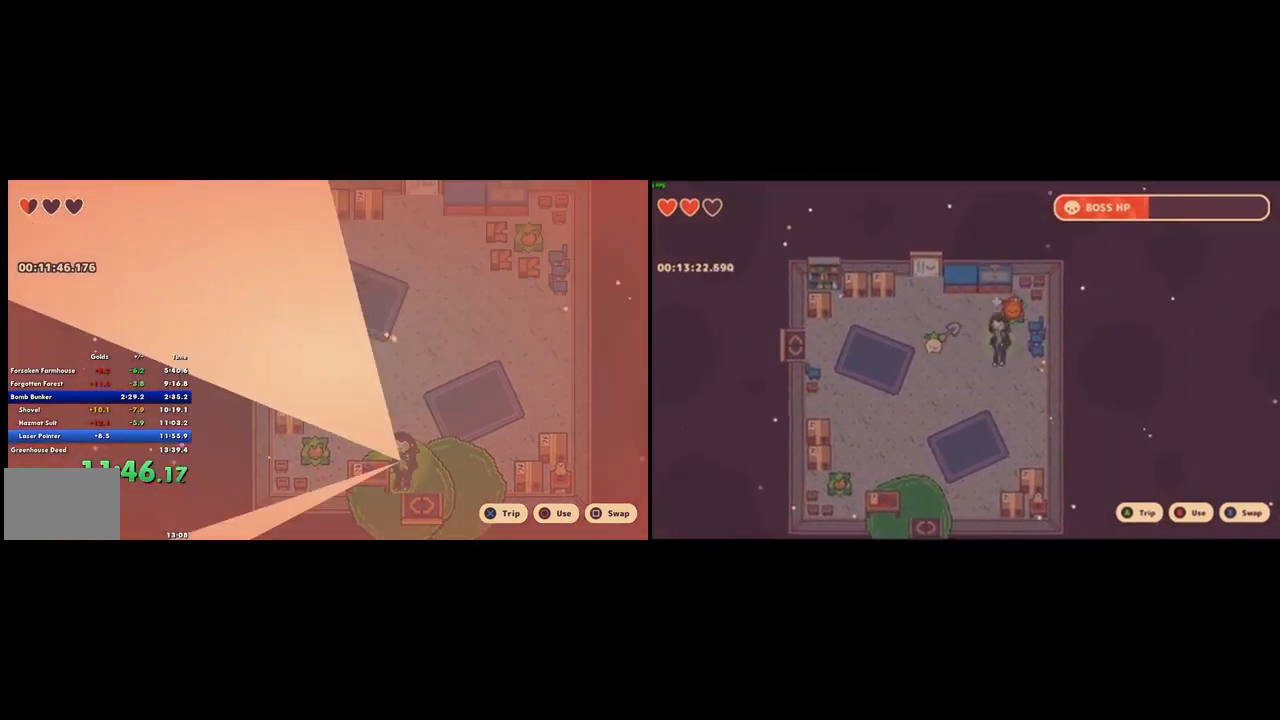
{"buttons": ["L1"], "left_stick": "left", "right_stick": "center", "events": [[233, "left_stick", "left"], [467, "L1", "down"]]}
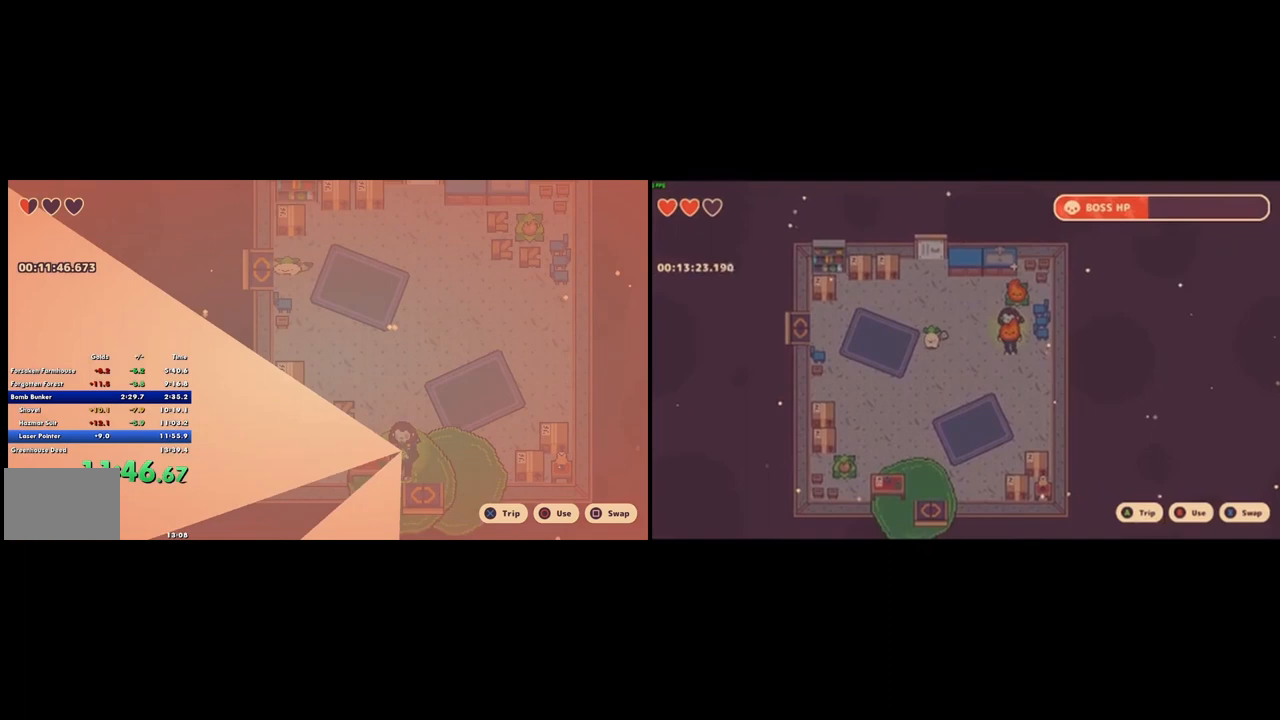
{"buttons": ["DPAD_LEFT"], "left_stick": "center", "right_stick": "center", "events": [[33, "left_stick", "down-left"], [67, "L1", "up"], [167, "left_stick", "center"], [467, "DPAD_LEFT", "down"]]}
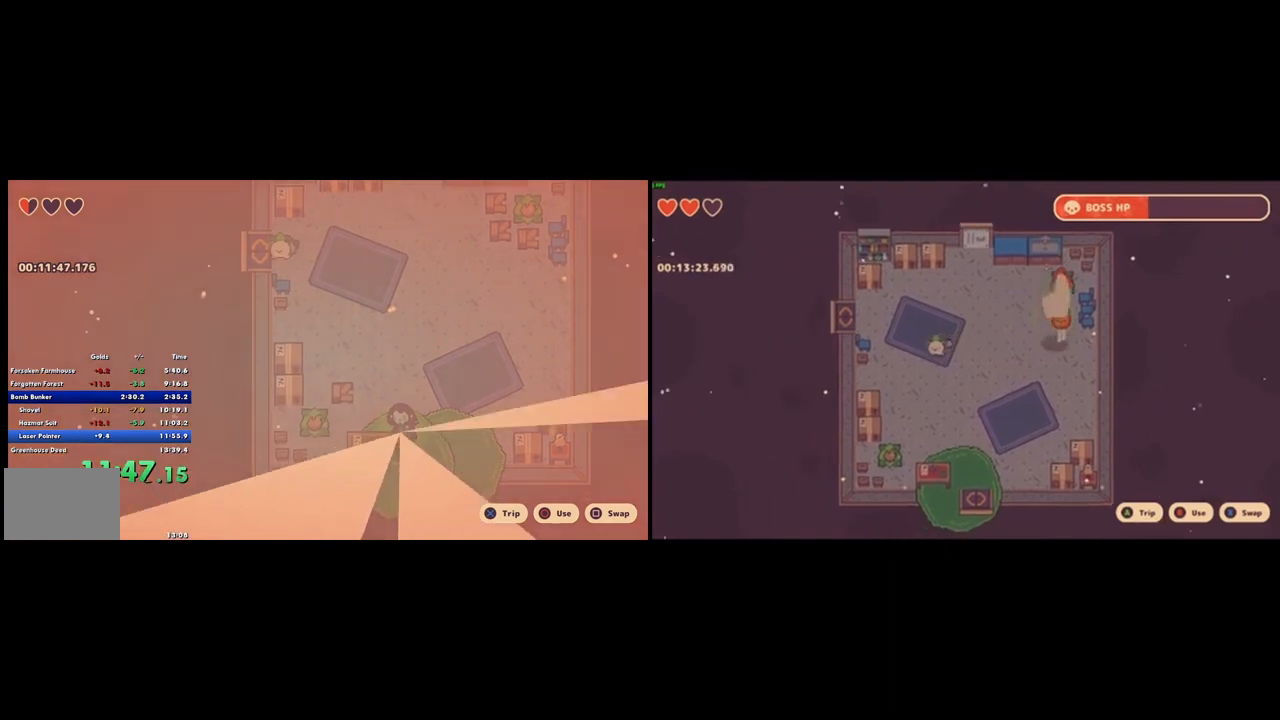
{"buttons": ["DPAD_LEFT"], "left_stick": "center", "right_stick": "center", "events": []}
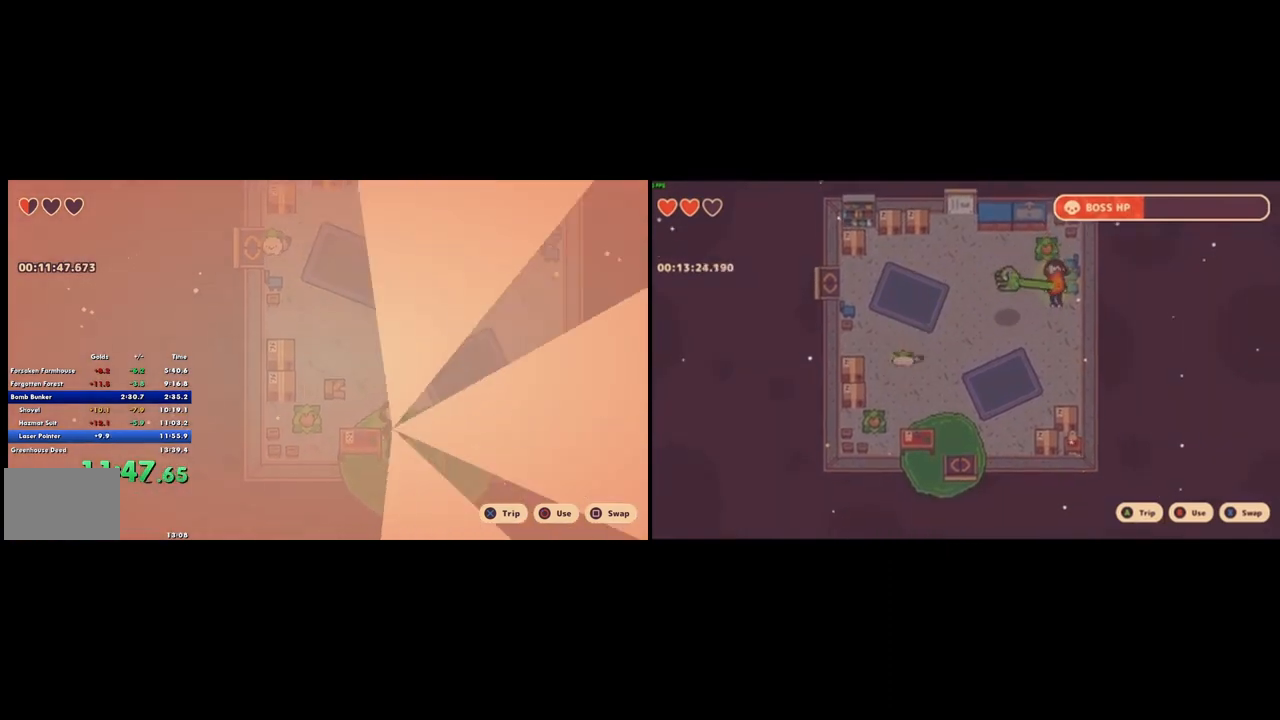
{"buttons": ["DPAD_LEFT"], "left_stick": "center", "right_stick": "center", "events": []}
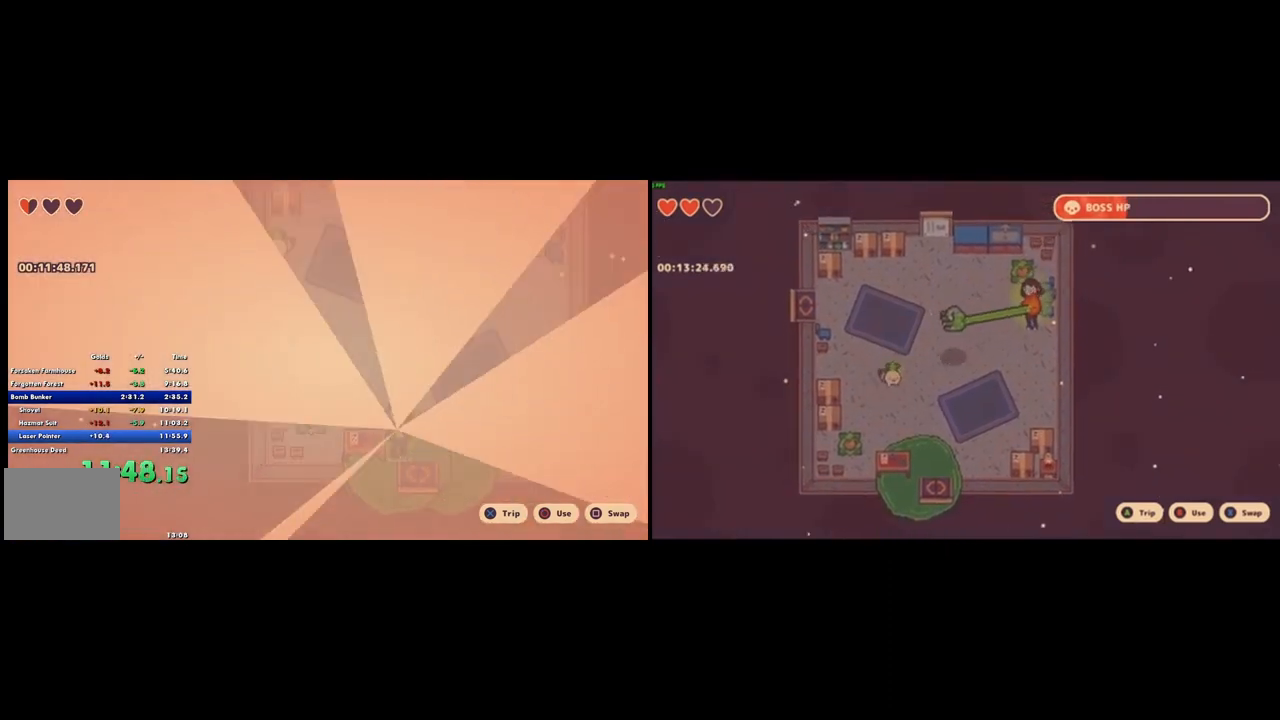
{"buttons": ["DPAD_LEFT"], "left_stick": "center", "right_stick": "center", "events": []}
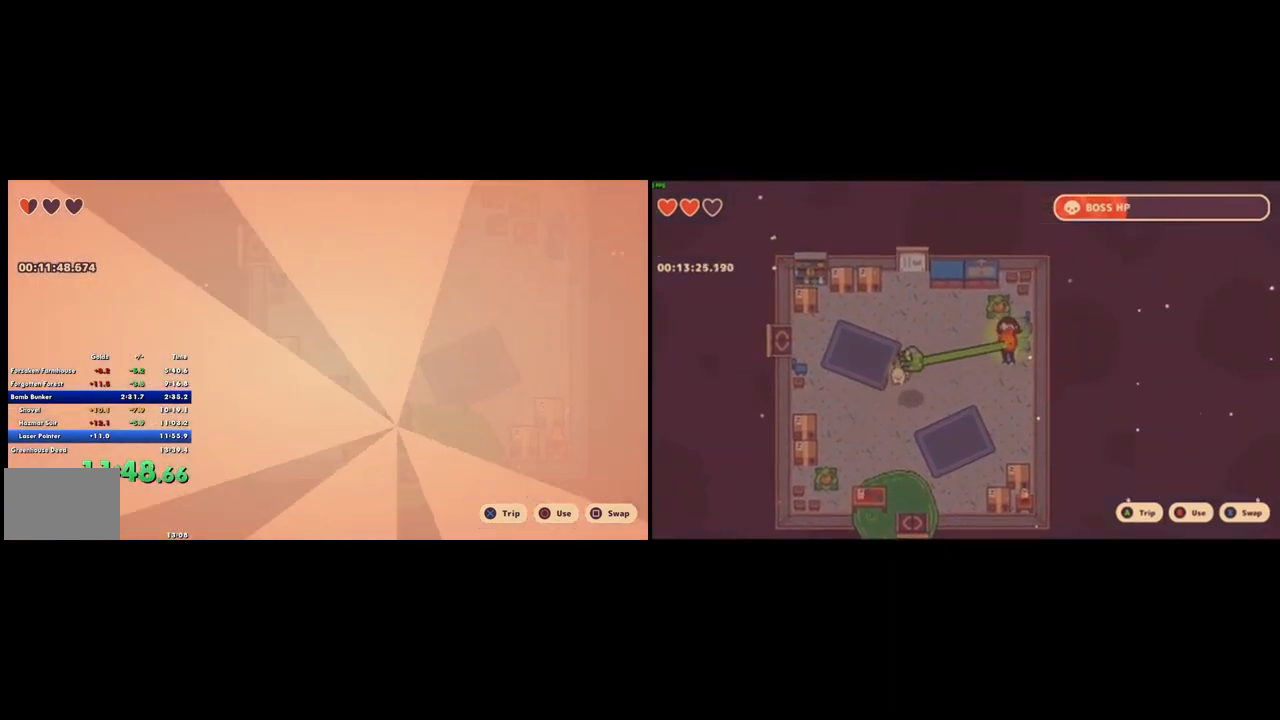
{"buttons": ["DPAD_LEFT"], "left_stick": "center", "right_stick": "center", "events": []}
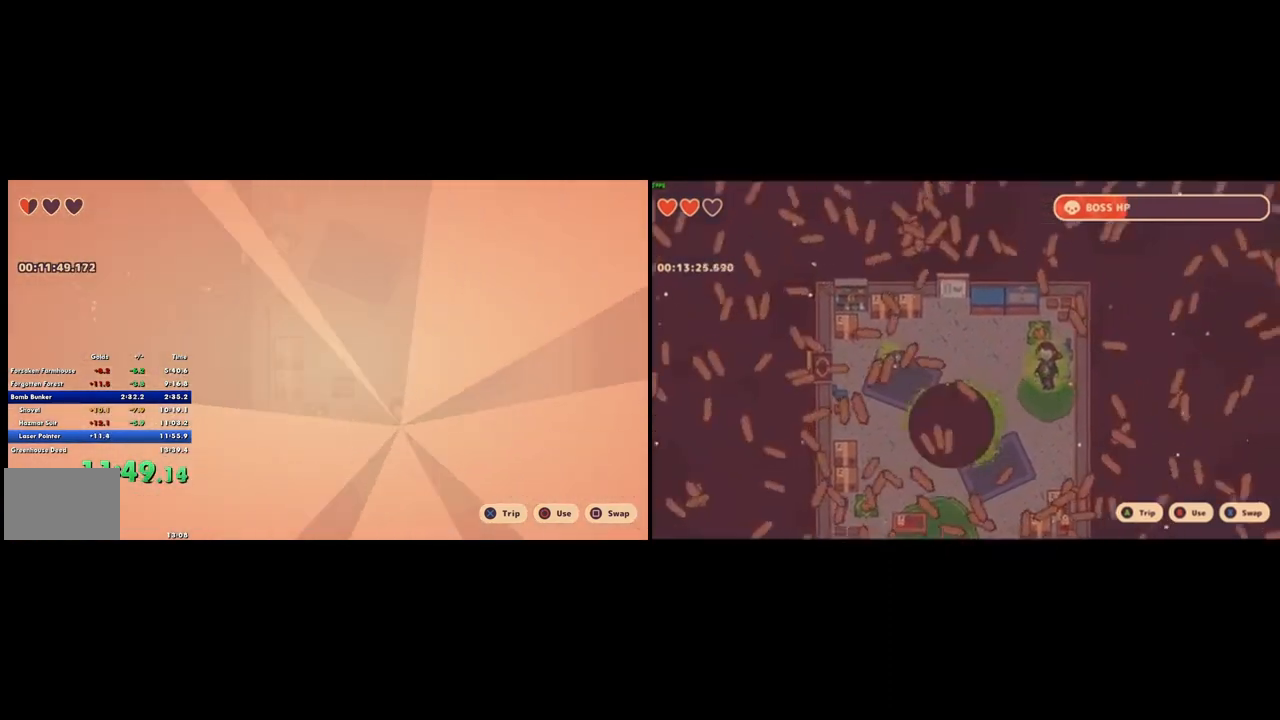
{"buttons": ["DPAD_LEFT"], "left_stick": "center", "right_stick": "center", "events": []}
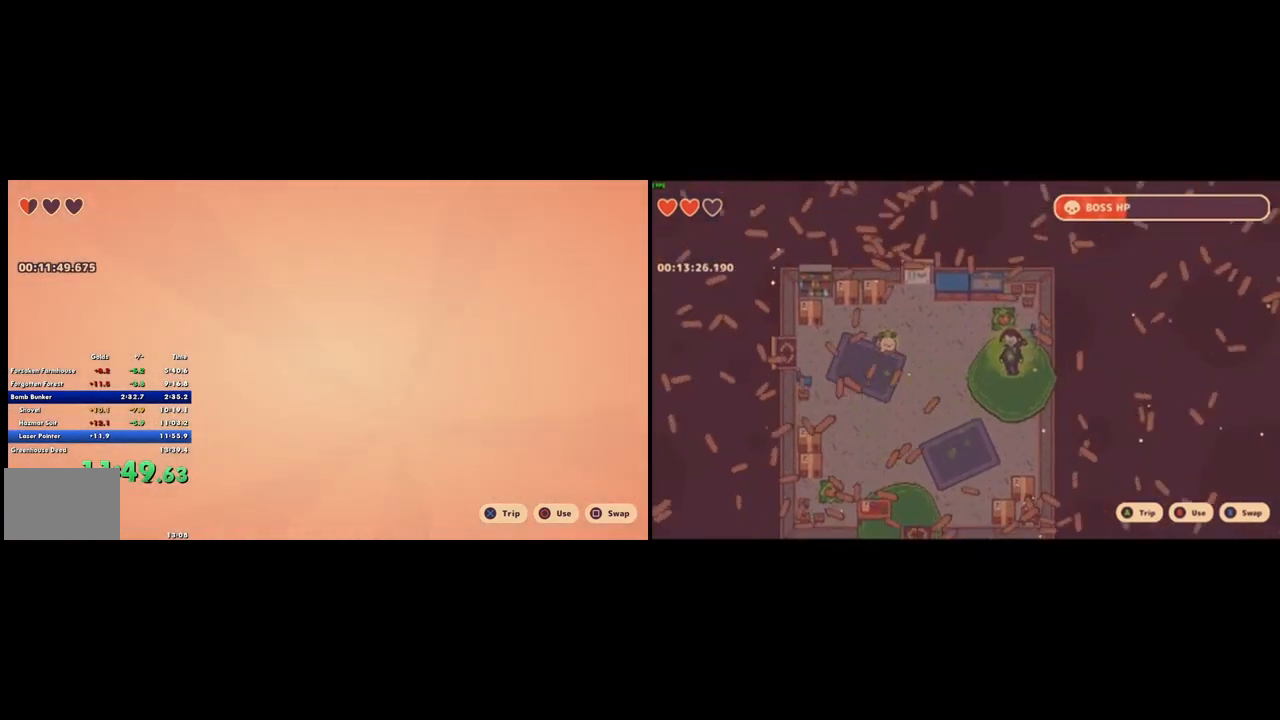
{"buttons": ["DPAD_LEFT"], "left_stick": "center", "right_stick": "center", "events": []}
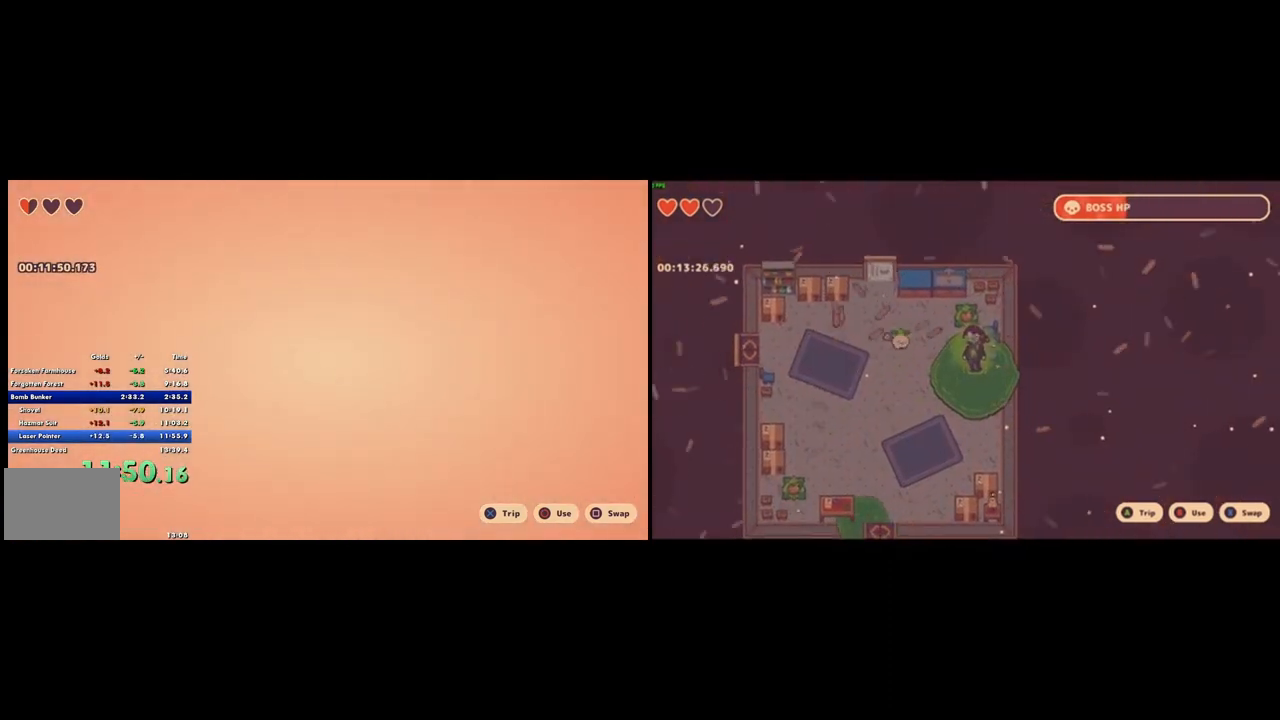
{"buttons": ["DPAD_LEFT"], "left_stick": "center", "right_stick": "center", "events": []}
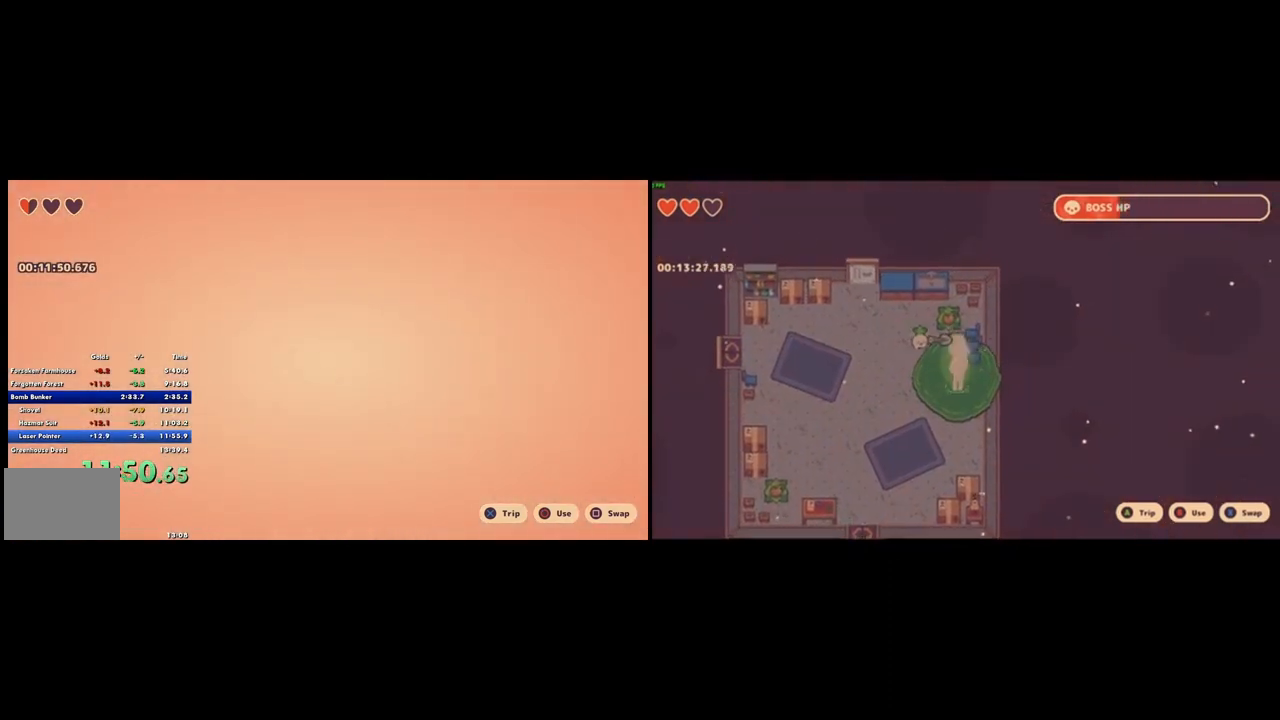
{"buttons": ["DPAD_LEFT"], "left_stick": "center", "right_stick": "center", "events": []}